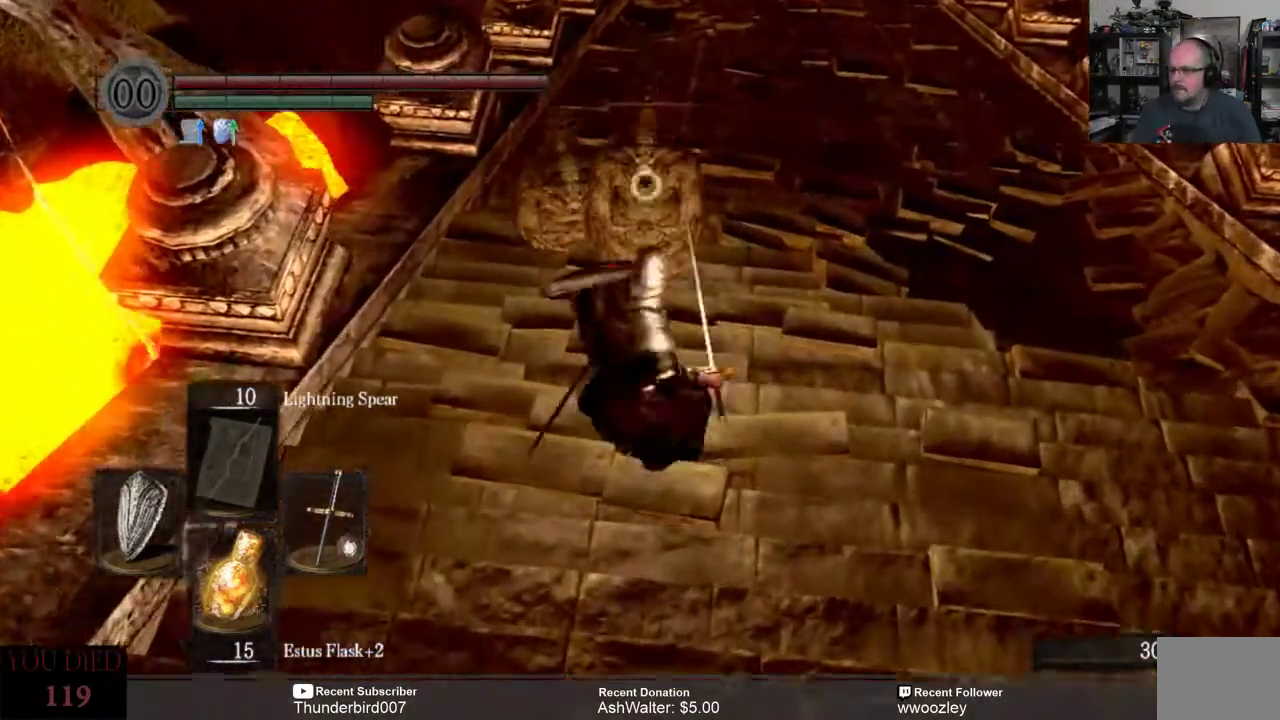
Gameplay with a controller (Xbox layout); each line is a JSON object with the inputs held at the frame after it. "events" lists button and stick changes between this image and that frame as [ms after this image, input, new state], when the widget could be followed in between. Not read: L1.
{"buttons": [], "left_stick": "center", "right_stick": "center", "events": [[200, "left_stick", "center"]]}
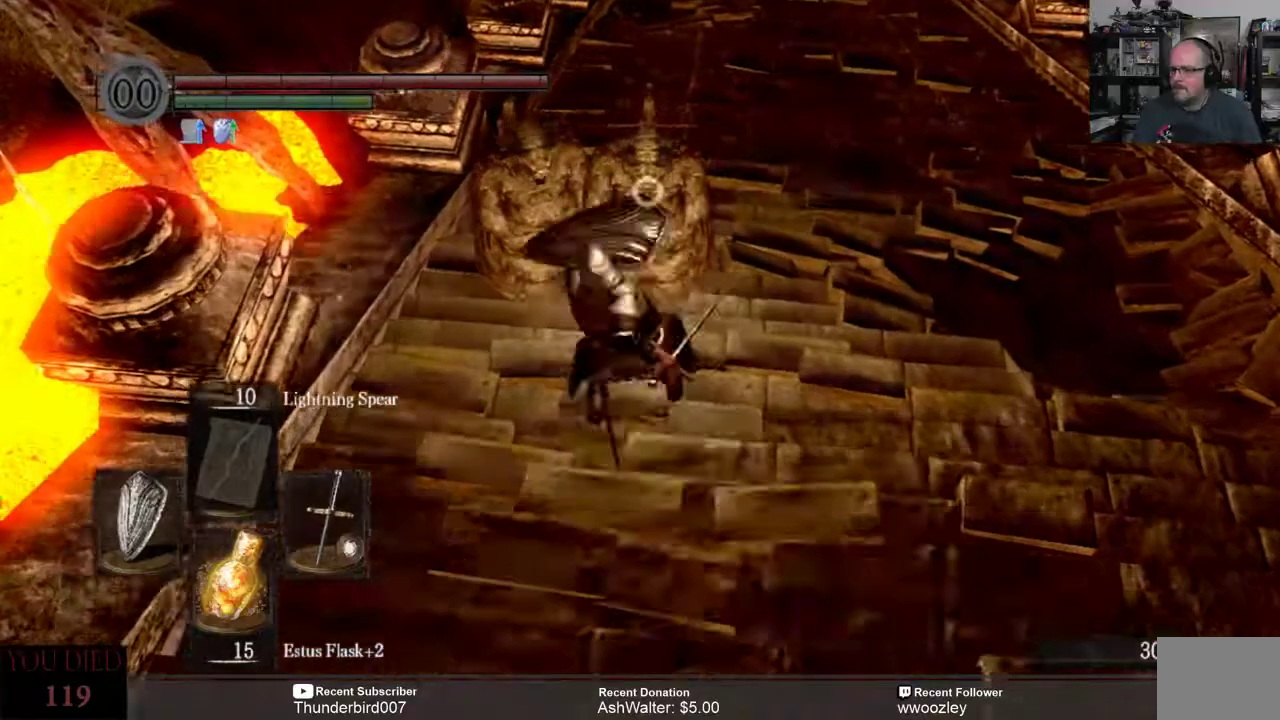
{"buttons": ["R2"], "left_stick": "center", "right_stick": "center", "events": [[433, "R2", "down"]]}
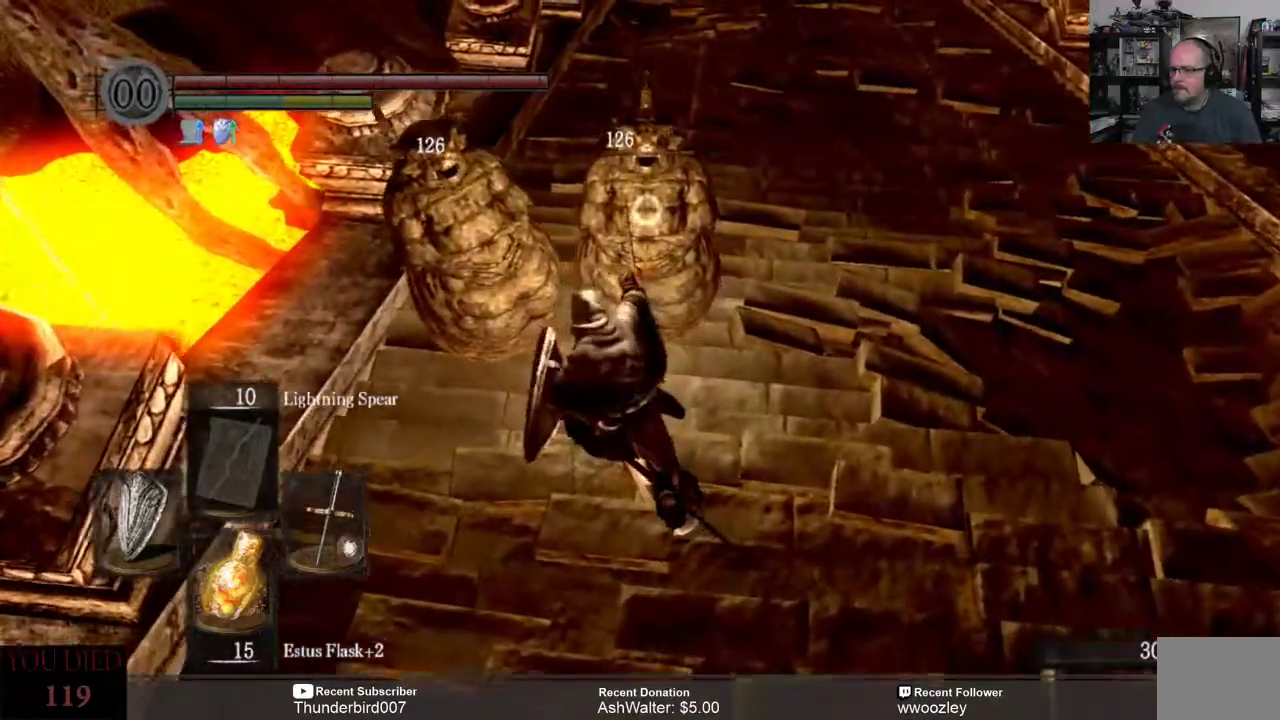
{"buttons": [], "left_stick": "center", "right_stick": "center", "events": [[33, "R2", "up"]]}
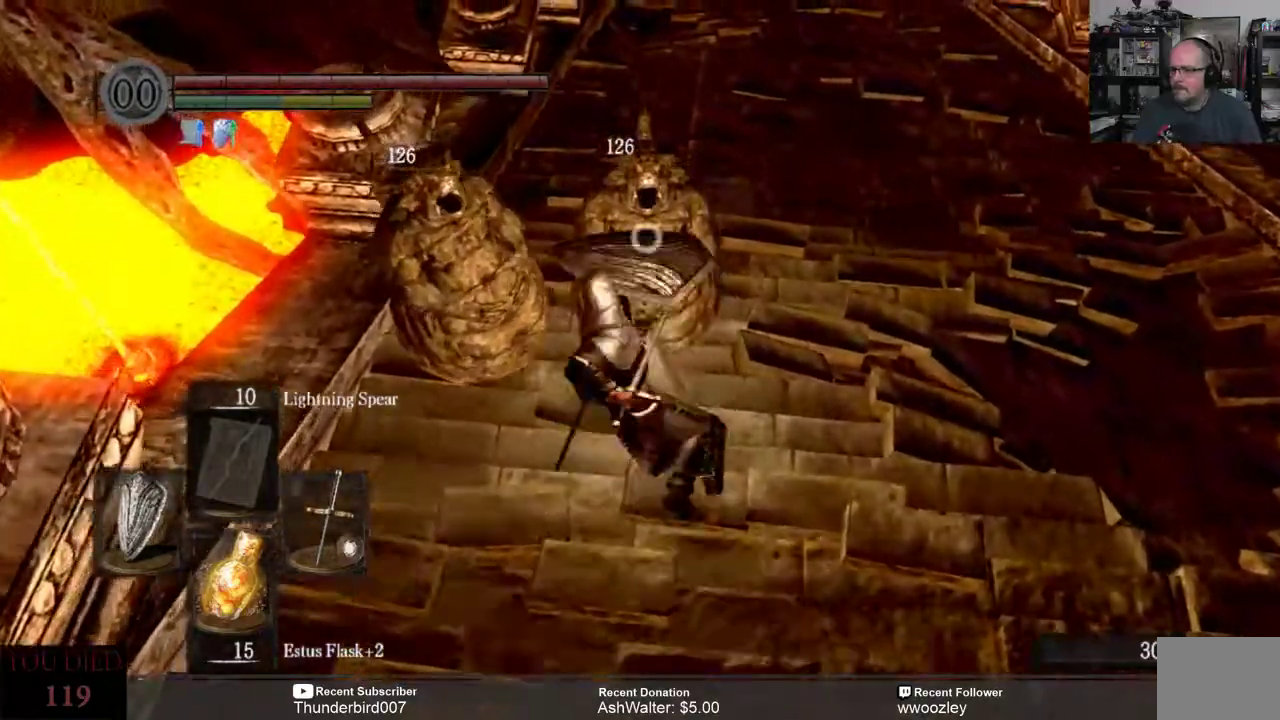
{"buttons": [], "left_stick": "down", "right_stick": "center", "events": [[333, "left_stick", "down"]]}
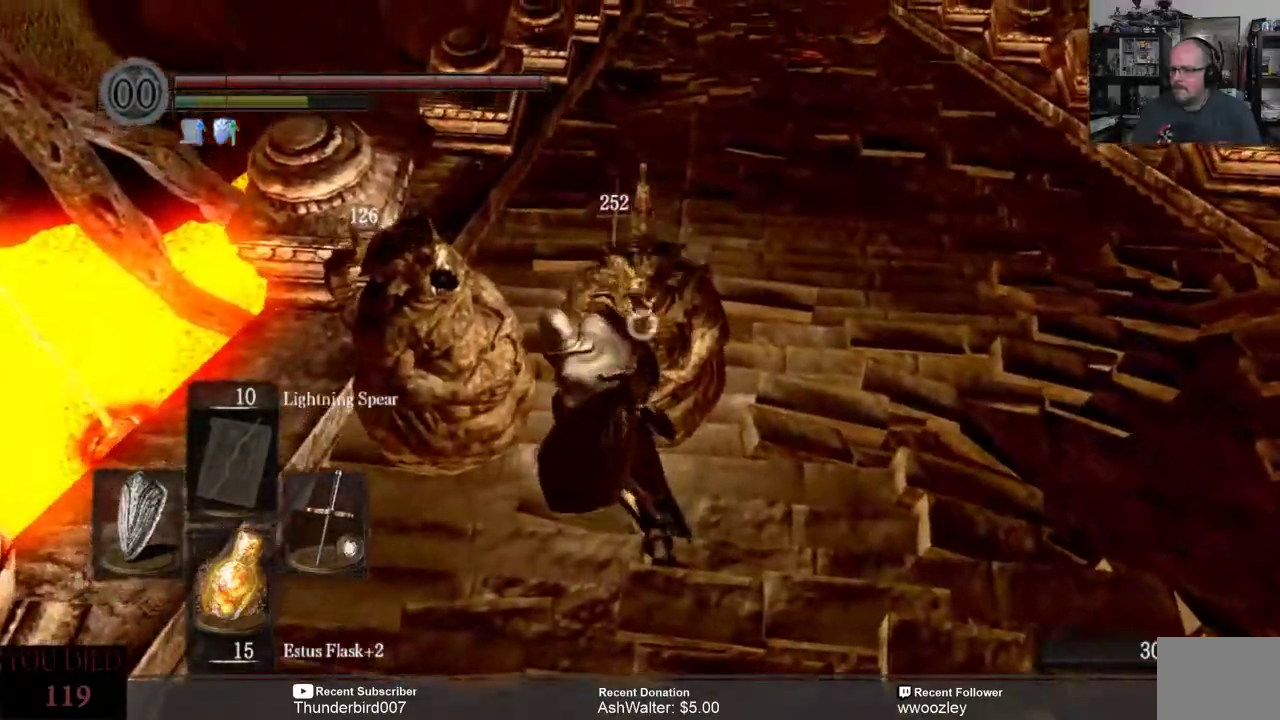
{"buttons": [], "left_stick": "down", "right_stick": "center", "events": [[167, "B", "down"], [267, "B", "up"]]}
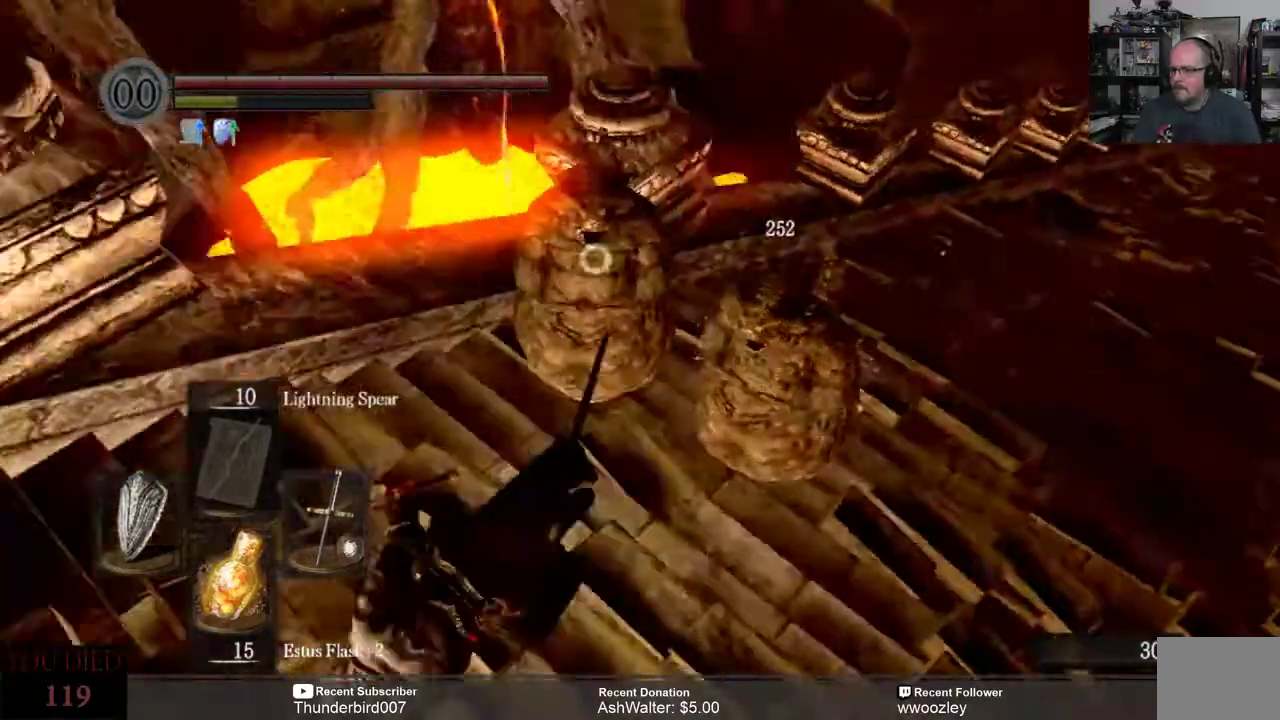
{"buttons": [], "left_stick": "down-left", "right_stick": "center", "events": [[367, "left_stick", "down-left"]]}
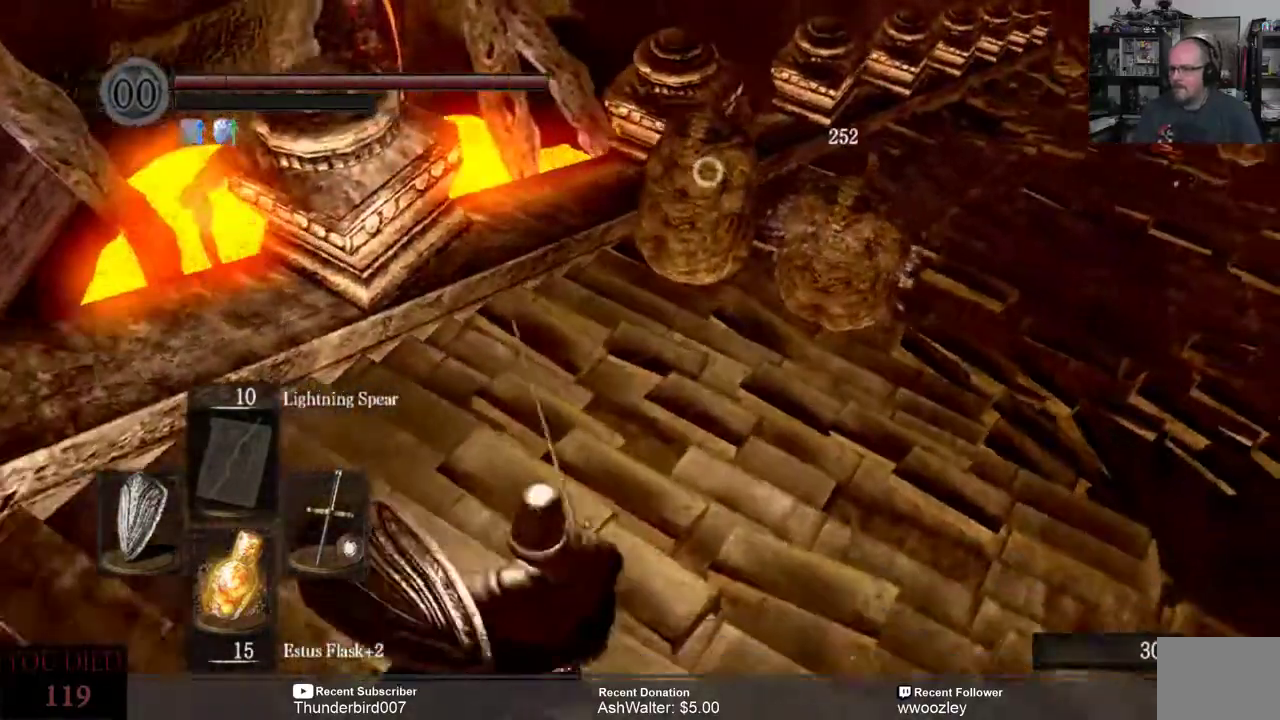
{"buttons": [], "left_stick": "down", "right_stick": "center", "events": [[33, "left_stick", "down"]]}
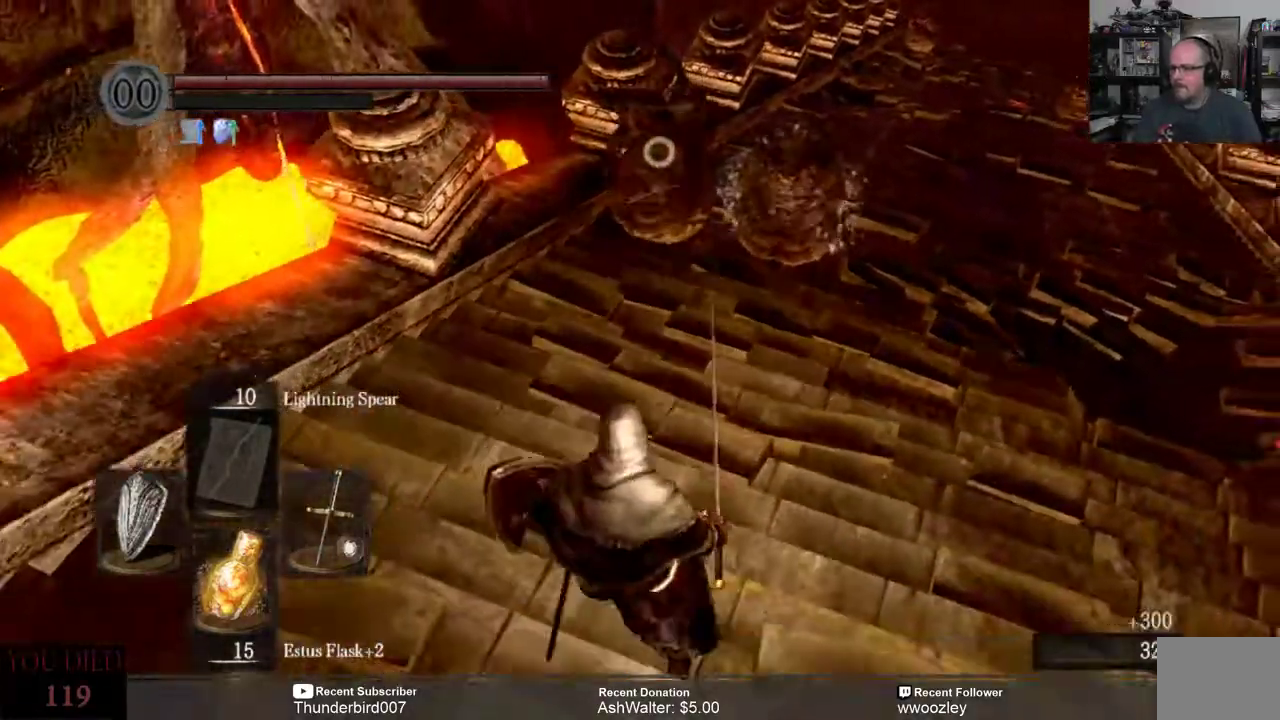
{"buttons": [], "left_stick": "down", "right_stick": "center", "events": []}
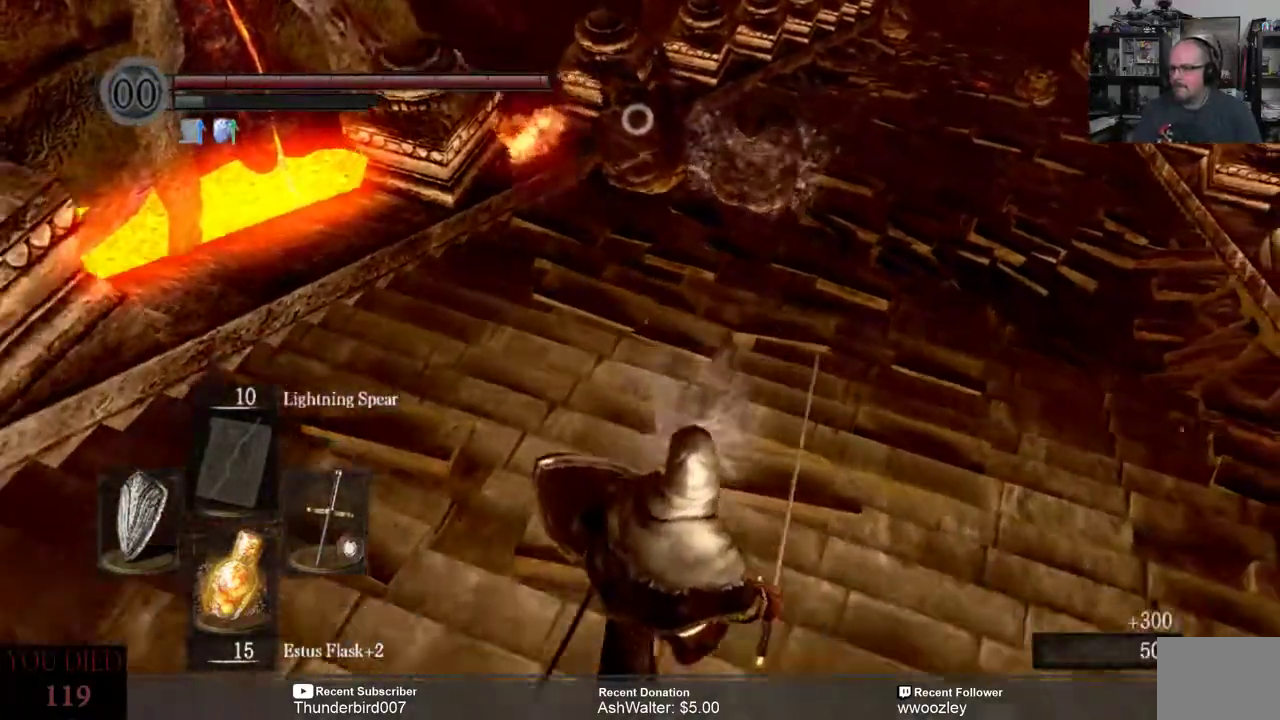
{"buttons": [], "left_stick": "center", "right_stick": "center", "events": [[167, "left_stick", "center"]]}
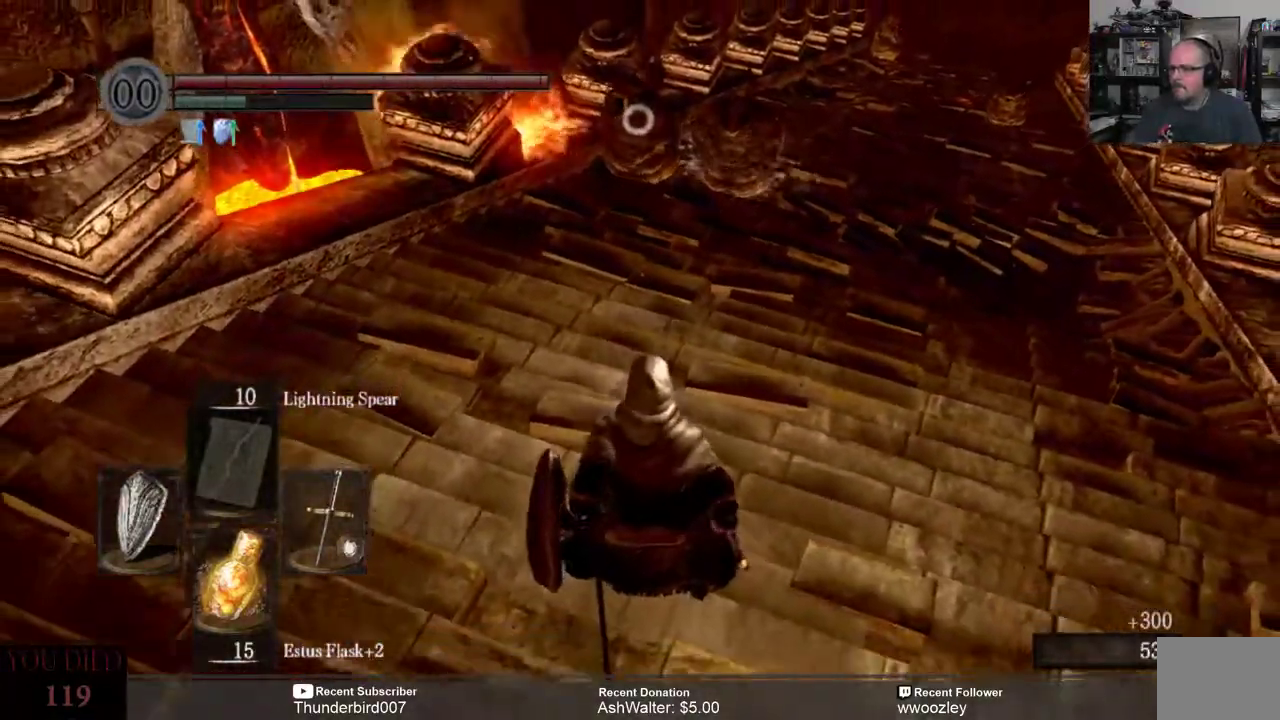
{"buttons": [], "left_stick": "left", "right_stick": "center", "events": [[267, "left_stick", "left"]]}
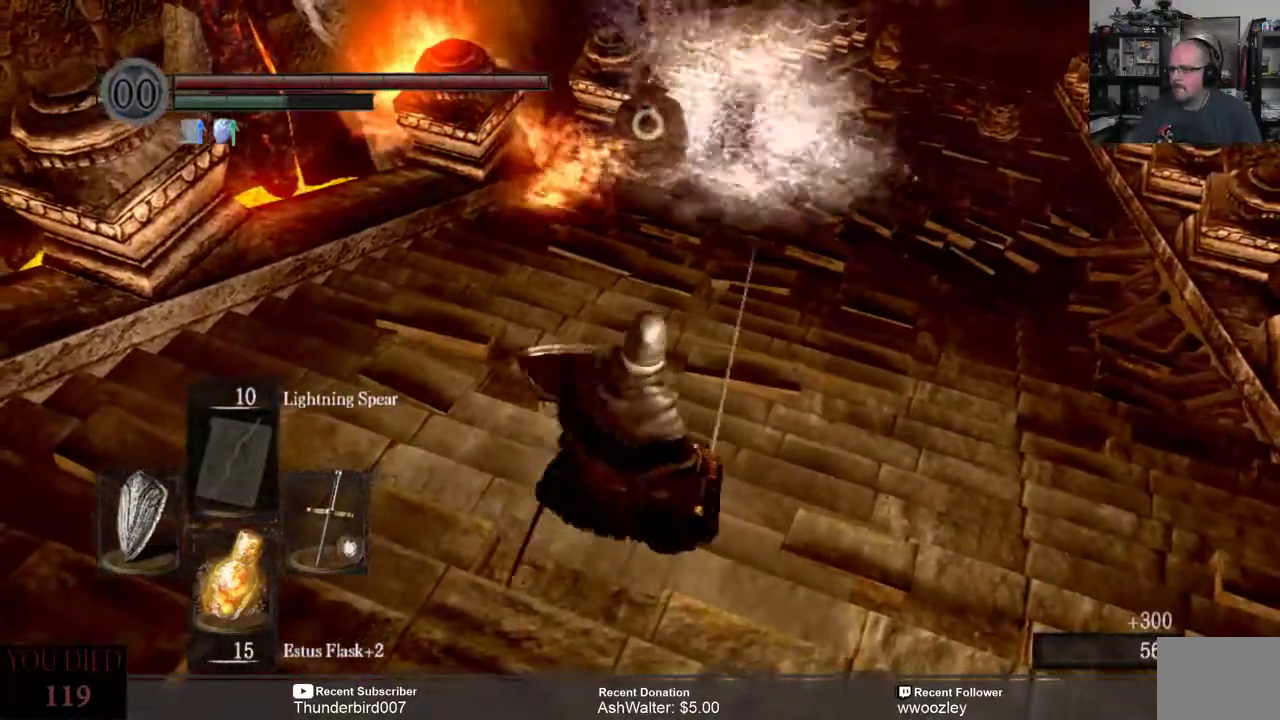
{"buttons": [], "left_stick": "center", "right_stick": "center", "events": [[167, "left_stick", "center"]]}
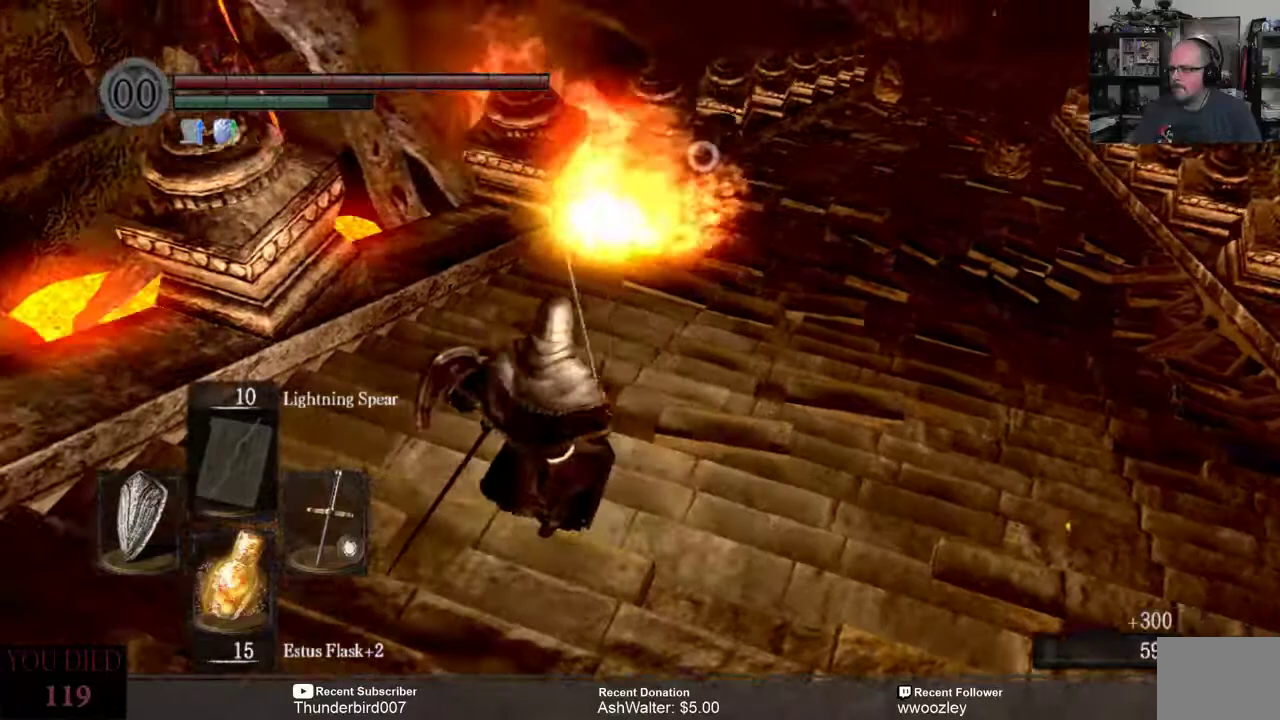
{"buttons": [], "left_stick": "center", "right_stick": "center", "events": []}
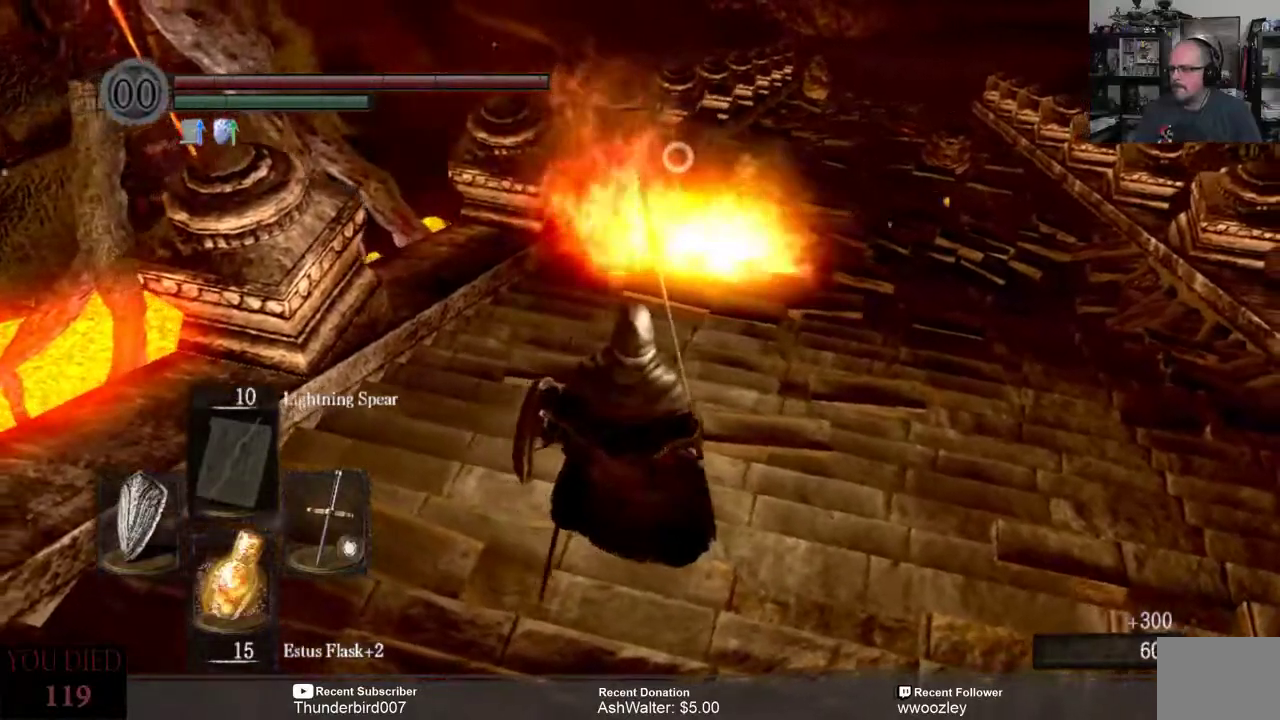
{"buttons": [], "left_stick": "center", "right_stick": "center", "events": []}
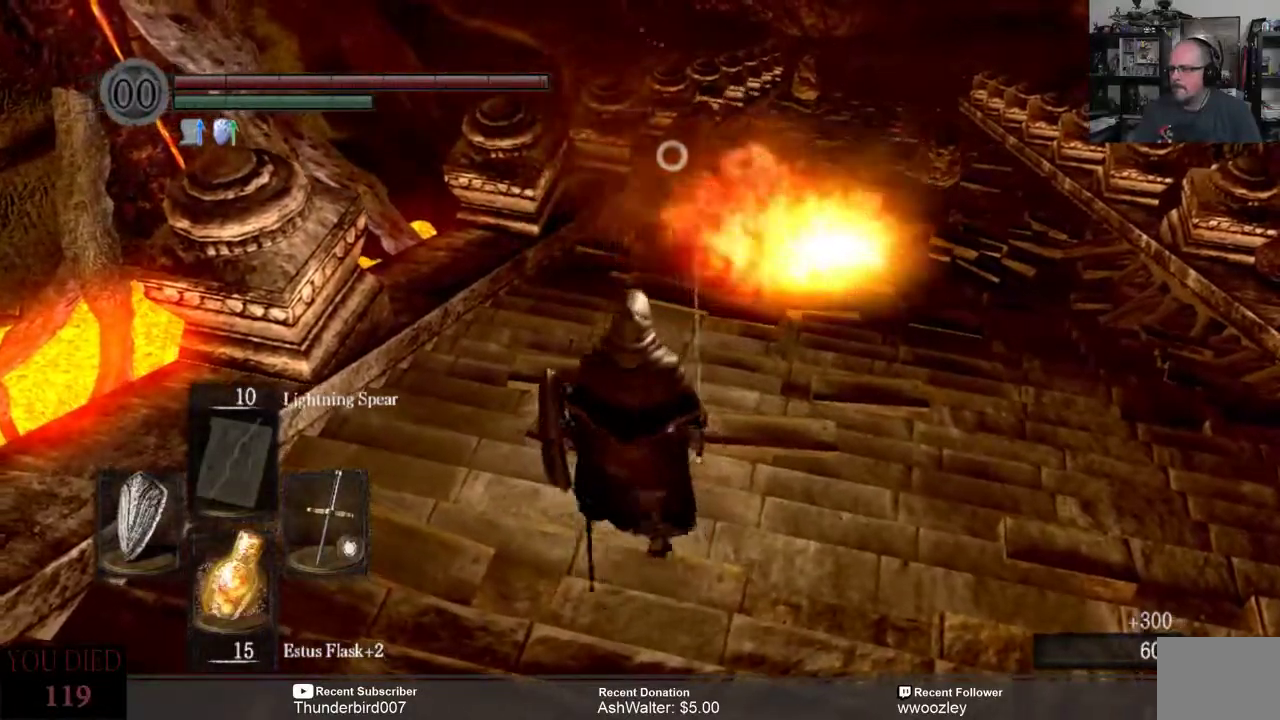
{"buttons": [], "left_stick": "up", "right_stick": "center", "events": [[133, "left_stick", "up"]]}
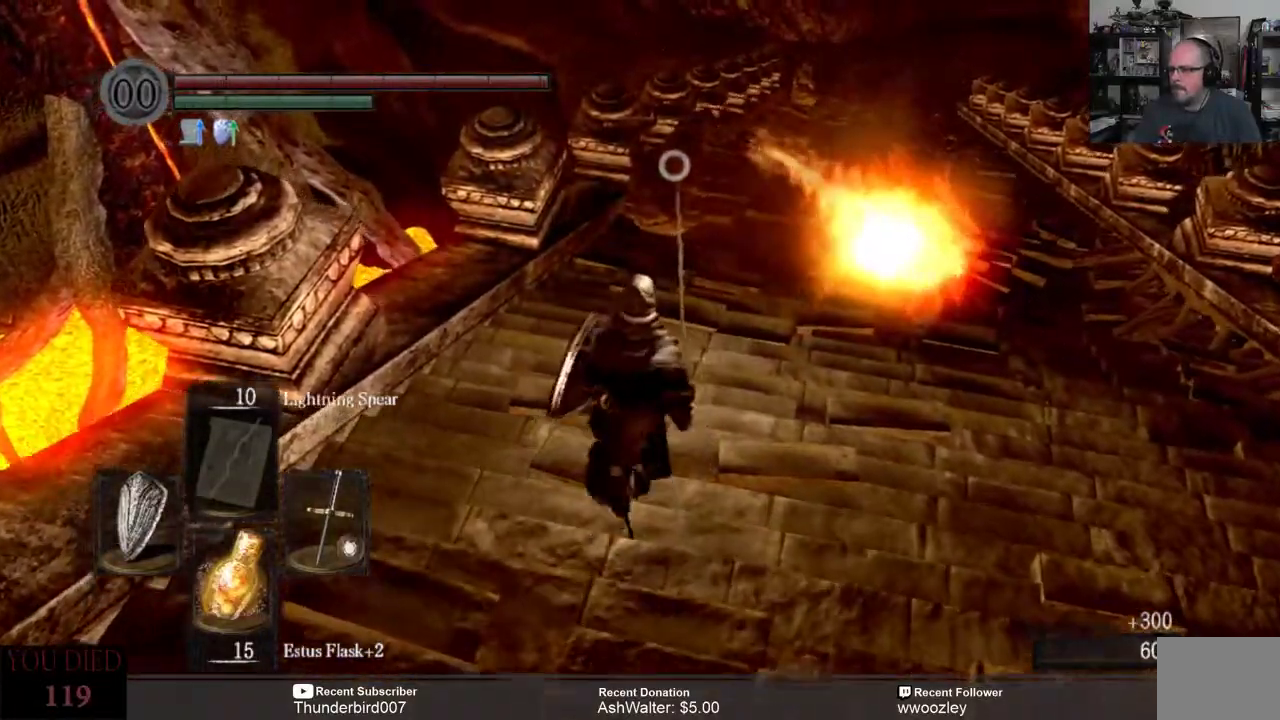
{"buttons": [], "left_stick": "up", "right_stick": "center", "events": []}
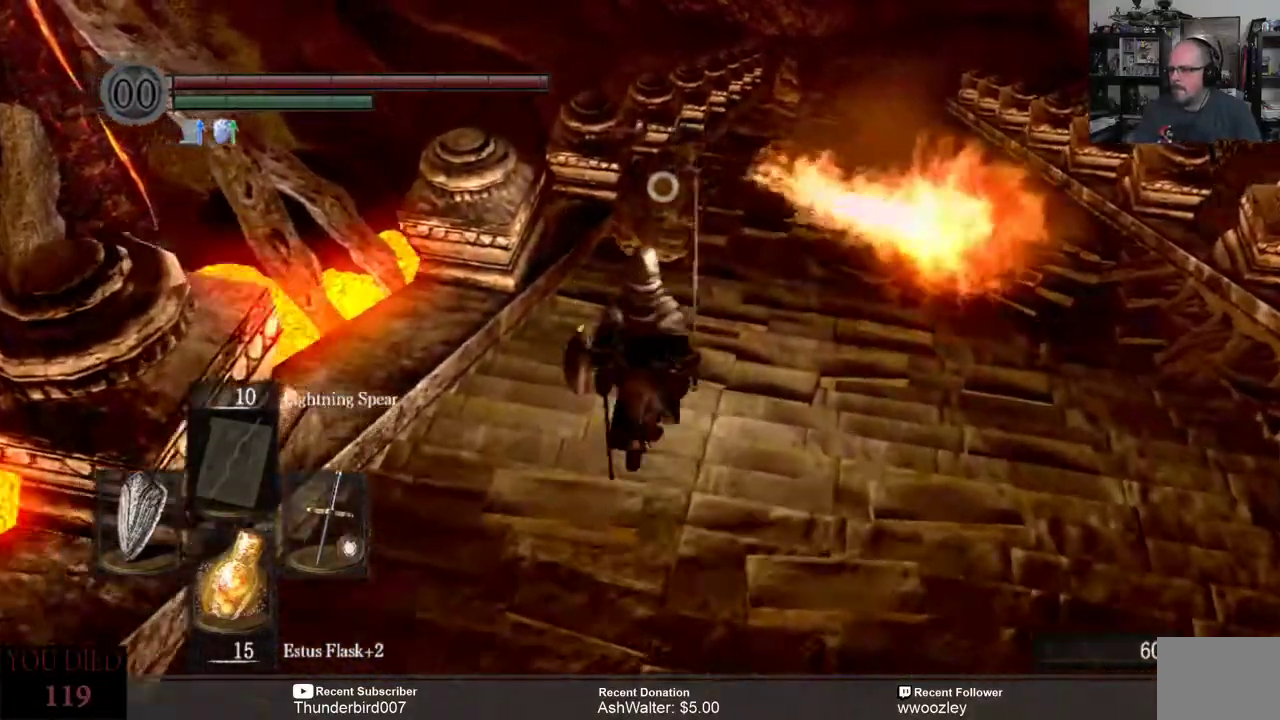
{"buttons": ["R2"], "left_stick": "up", "right_stick": "center", "events": [[433, "R2", "down"]]}
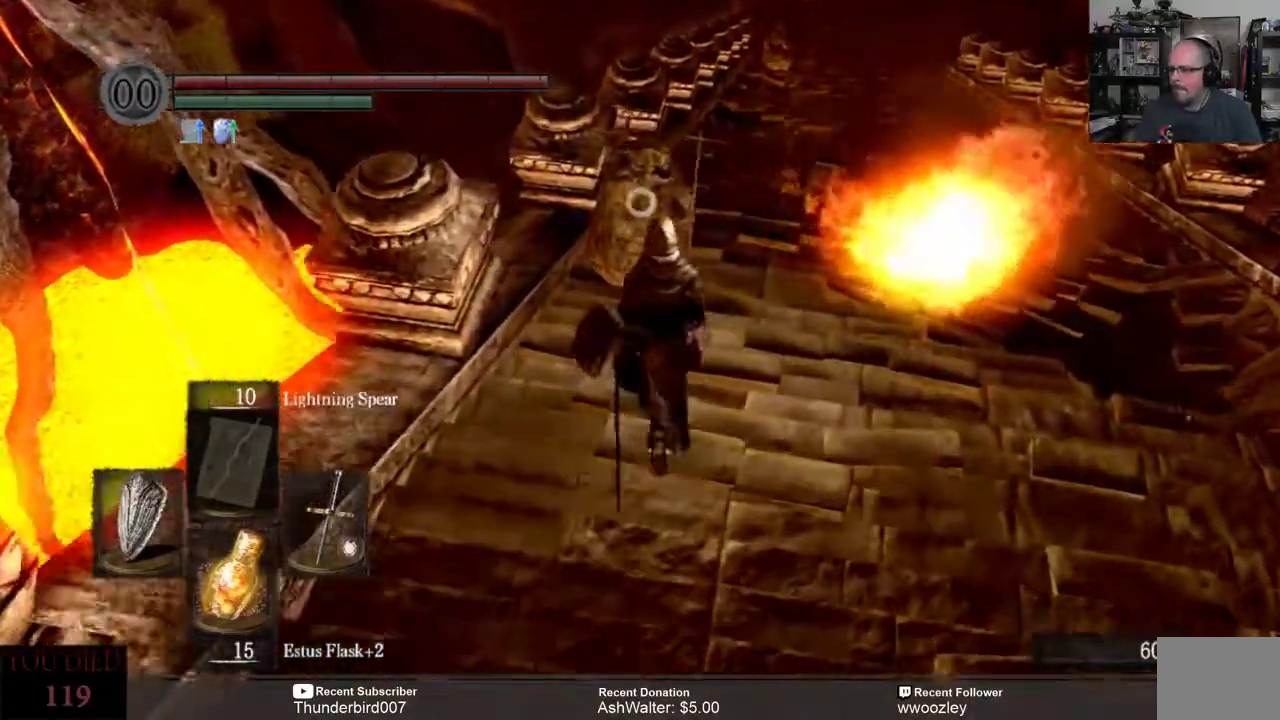
{"buttons": [], "left_stick": "center", "right_stick": "center", "events": [[33, "R2", "up"], [200, "left_stick", "center"]]}
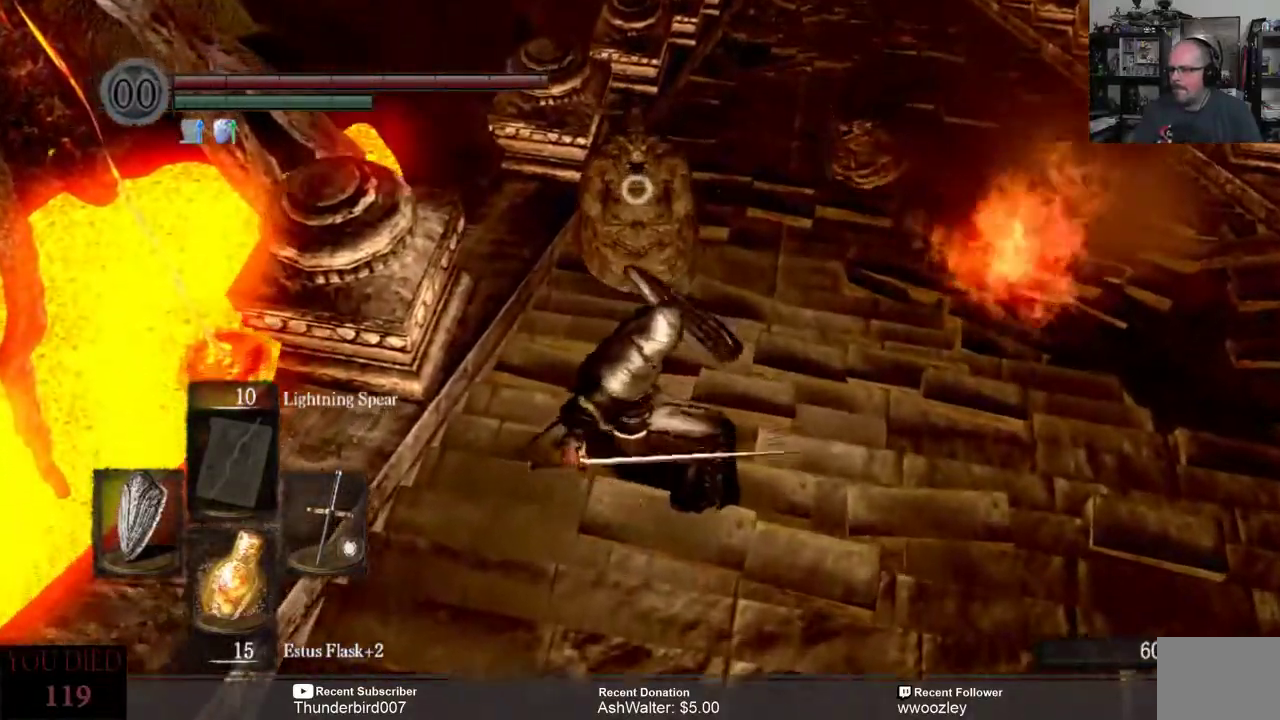
{"buttons": [], "left_stick": "center", "right_stick": "center", "events": []}
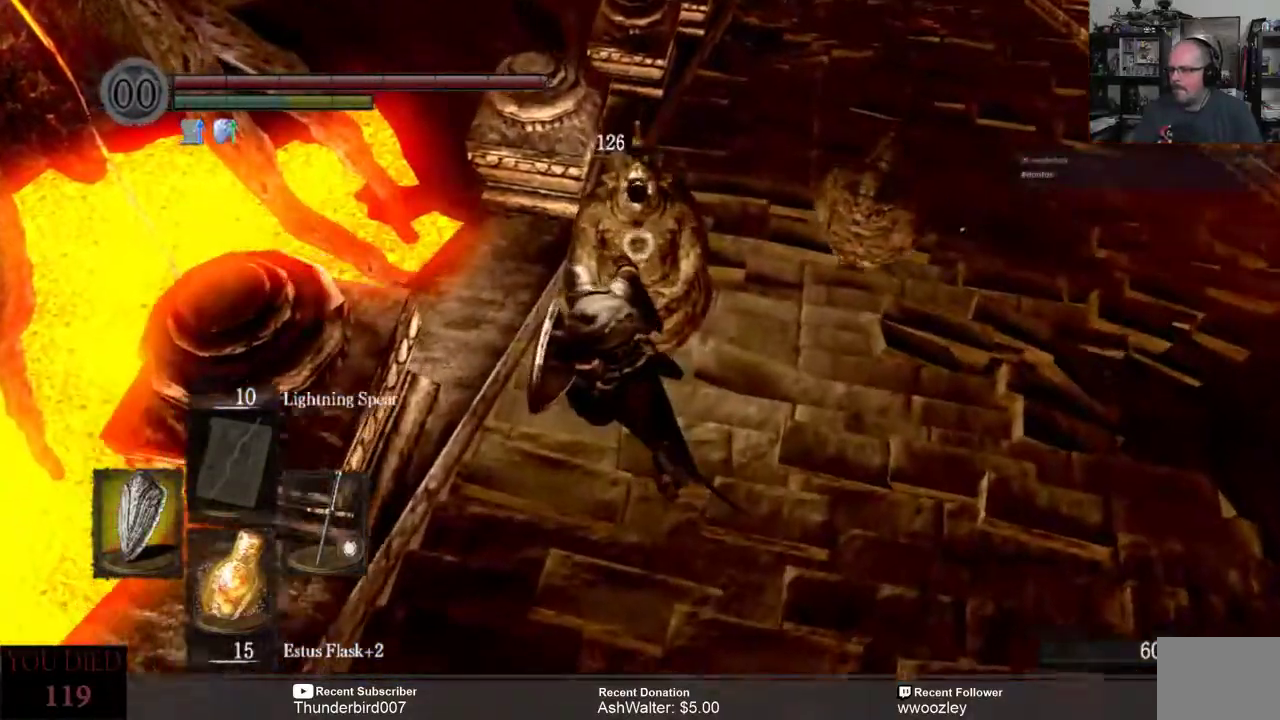
{"buttons": [], "left_stick": "right", "right_stick": "center", "events": [[367, "left_stick", "right"]]}
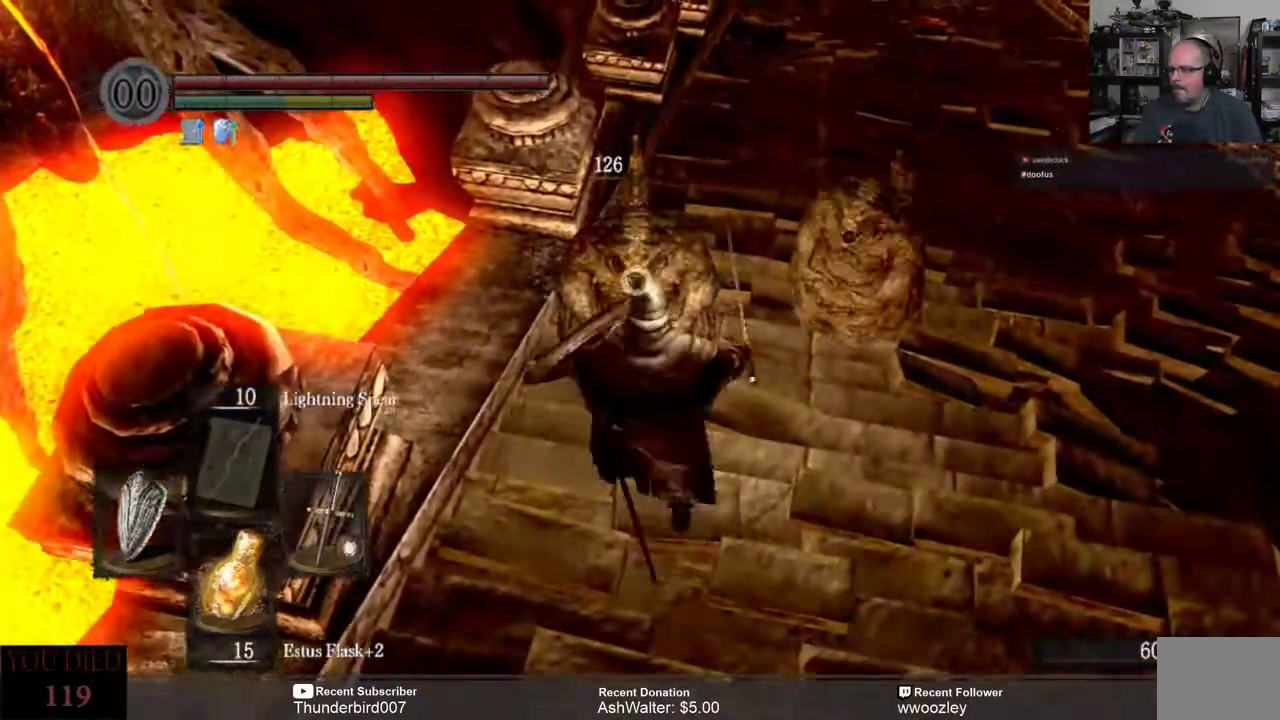
{"buttons": [], "left_stick": "right", "right_stick": "center", "events": [[283, "R2", "down"], [383, "R2", "up"]]}
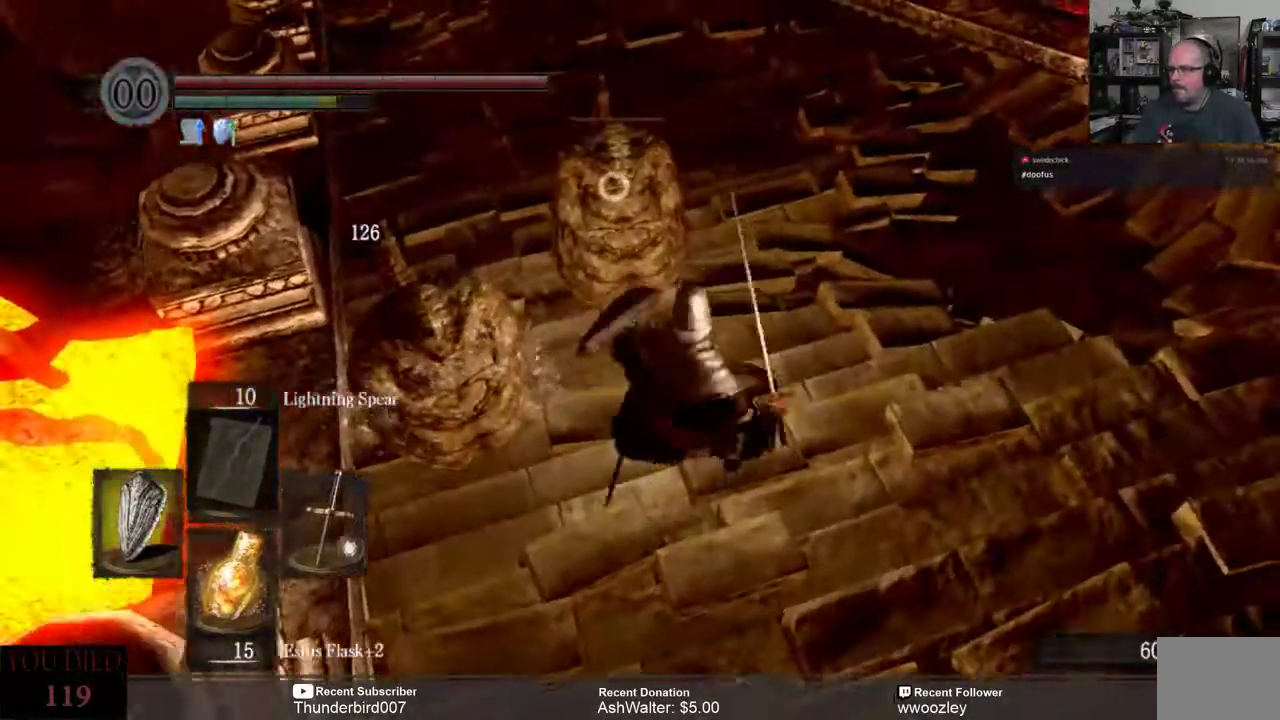
{"buttons": [], "left_stick": "up", "right_stick": "center", "events": [[200, "left_stick", "up"]]}
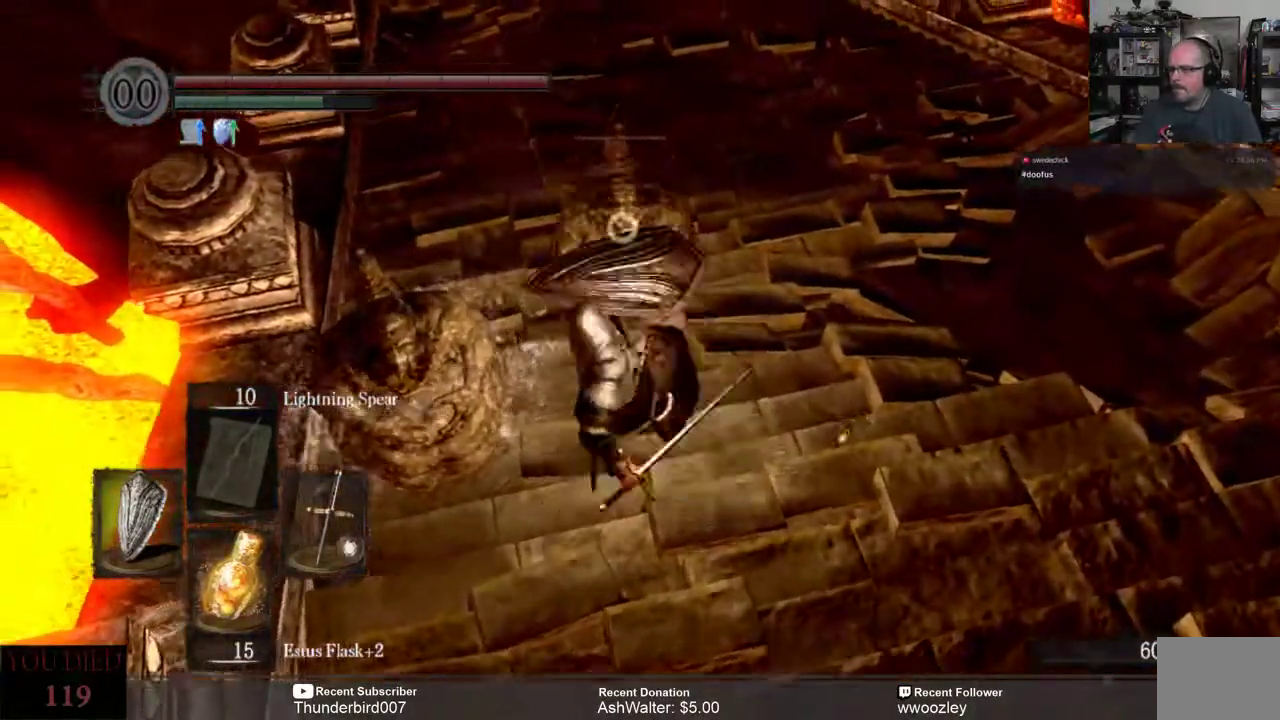
{"buttons": [], "left_stick": "center", "right_stick": "center", "events": [[367, "left_stick", "center"]]}
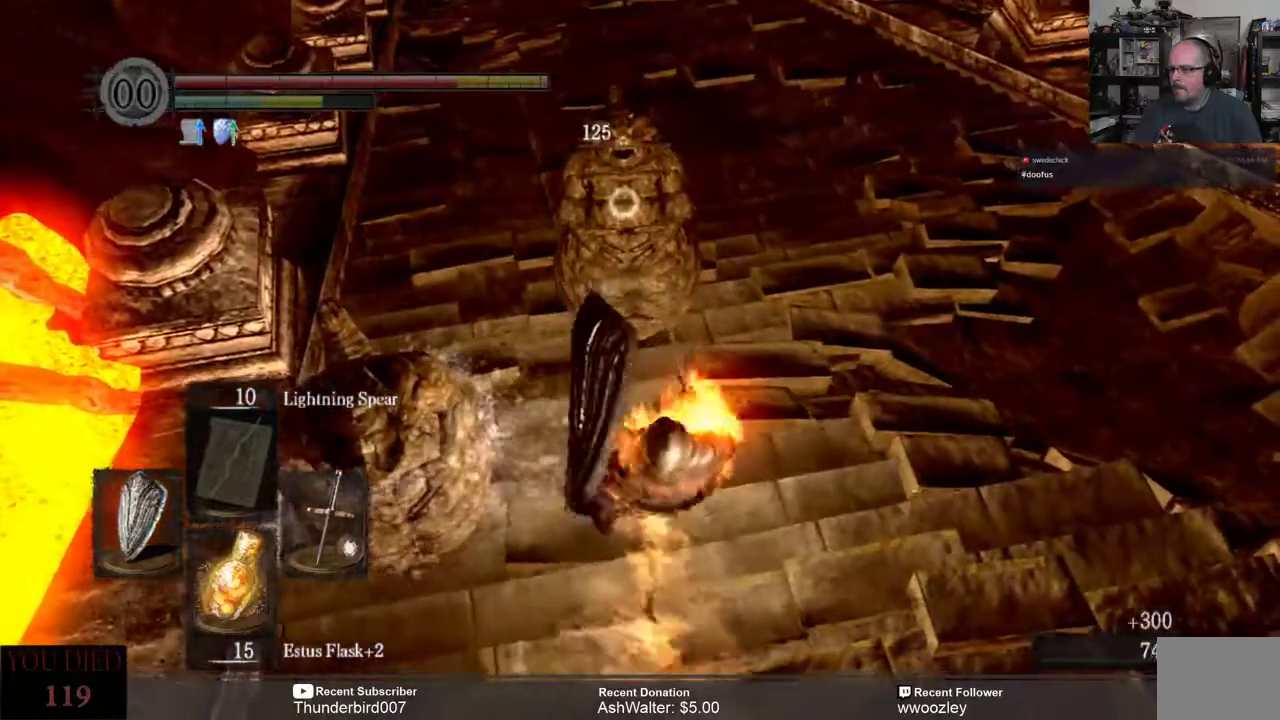
{"buttons": [], "left_stick": "down", "right_stick": "center", "events": [[83, "left_stick", "down"], [300, "B", "down"], [400, "B", "up"]]}
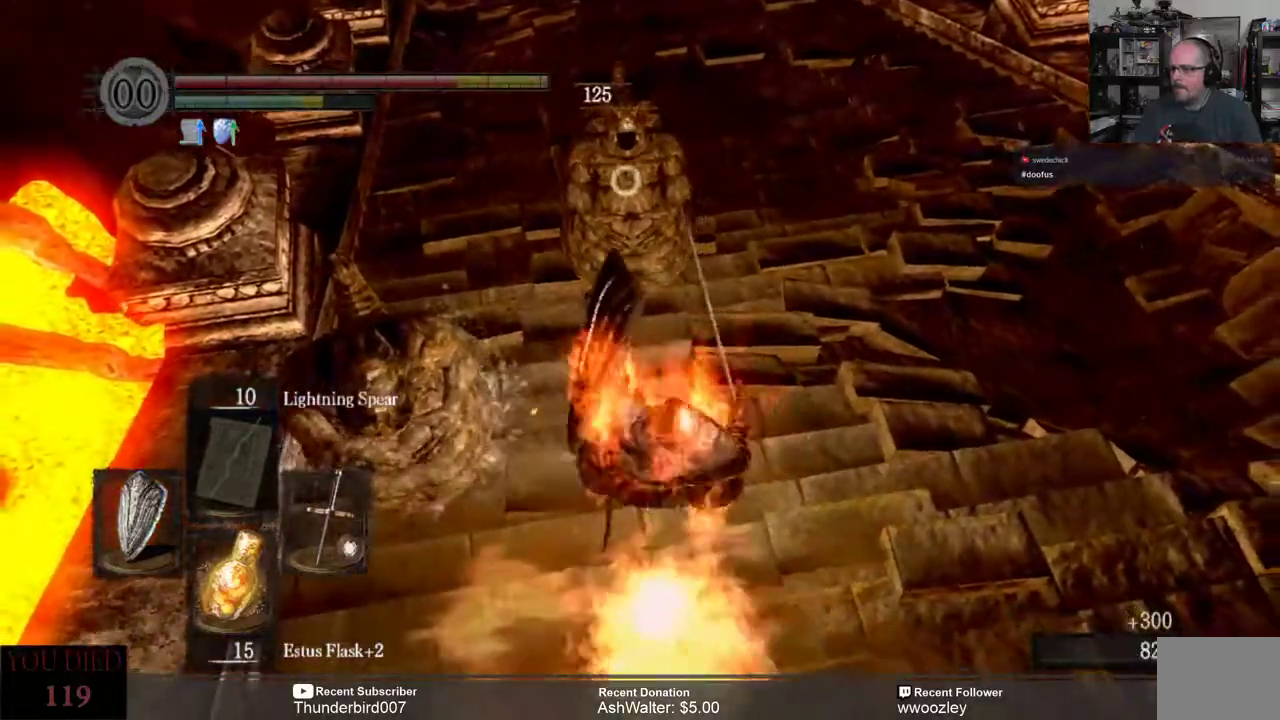
{"buttons": [], "left_stick": "down", "right_stick": "center", "events": []}
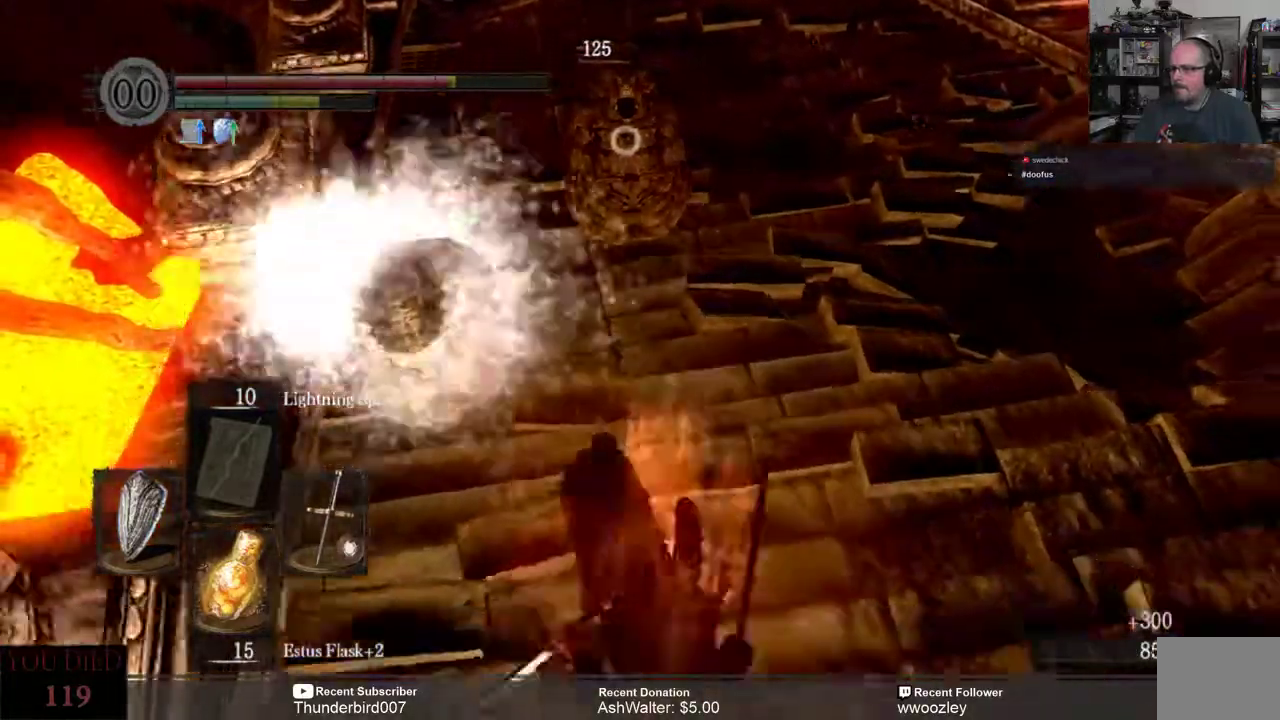
{"buttons": [], "left_stick": "down-right", "right_stick": "center", "events": [[500, "left_stick", "down-right"]]}
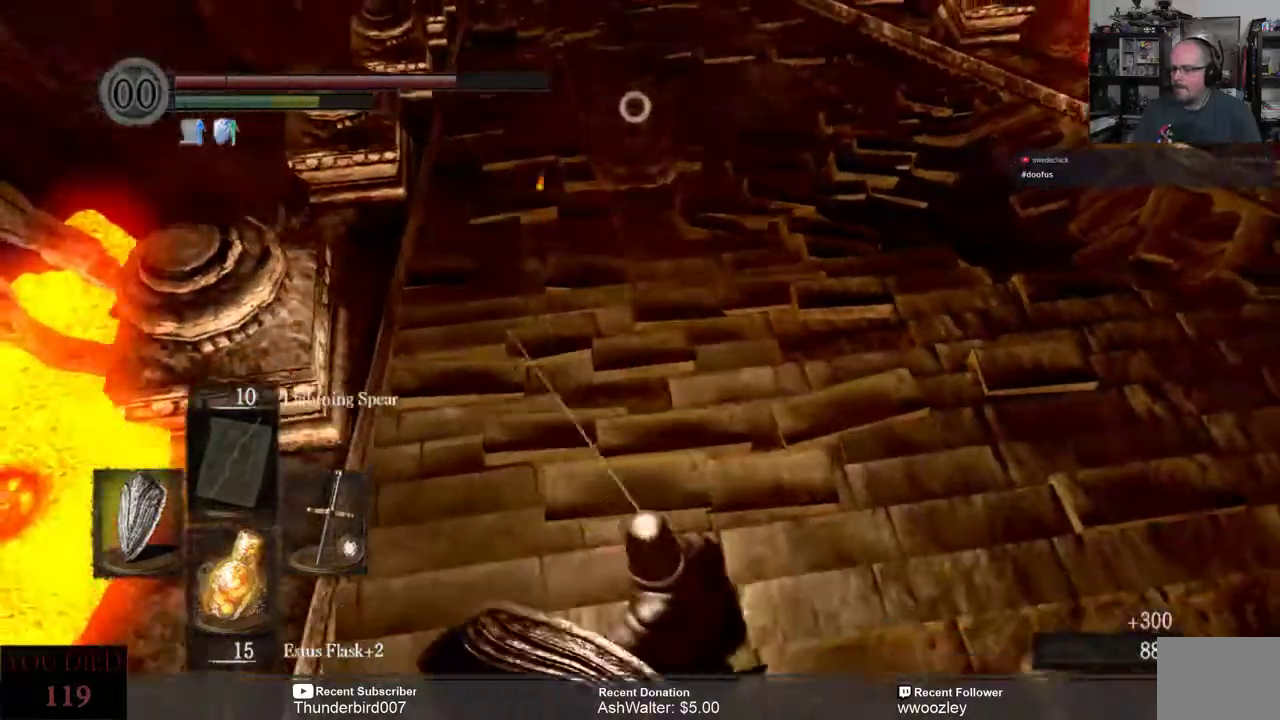
{"buttons": [], "left_stick": "up", "right_stick": "center", "events": [[233, "left_stick", "up-right"], [367, "left_stick", "up"]]}
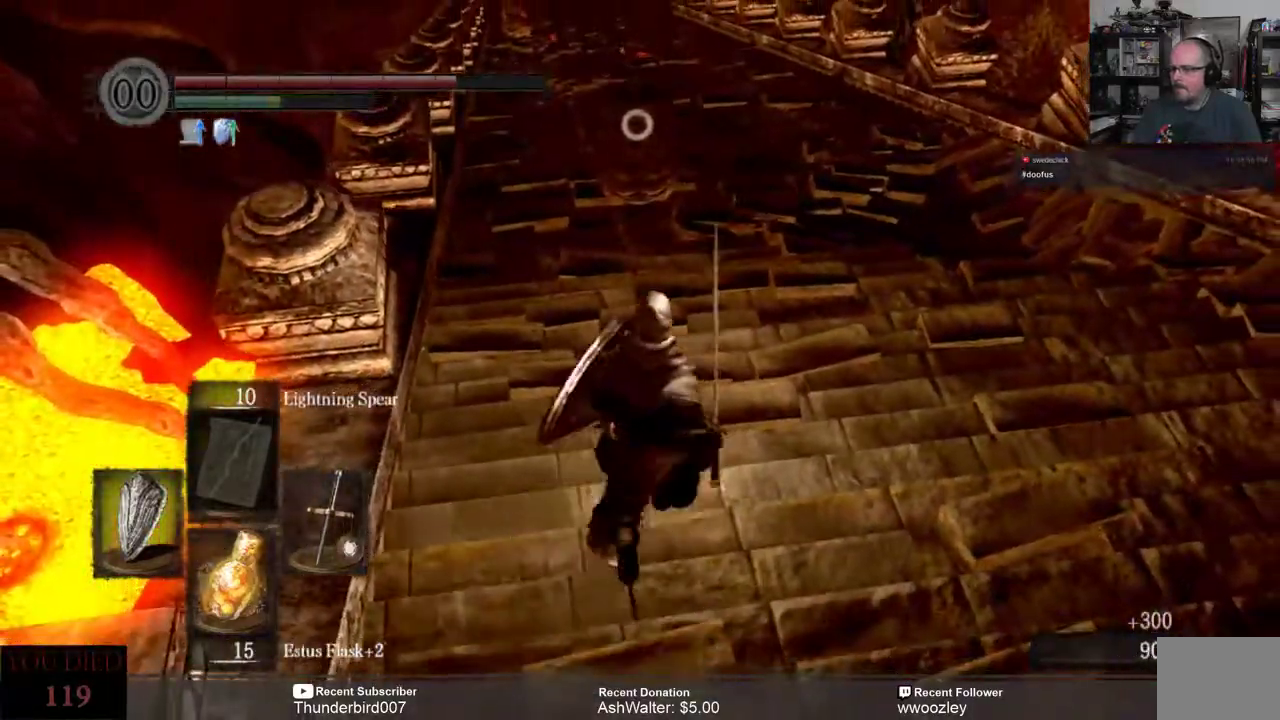
{"buttons": [], "left_stick": "up", "right_stick": "center", "events": []}
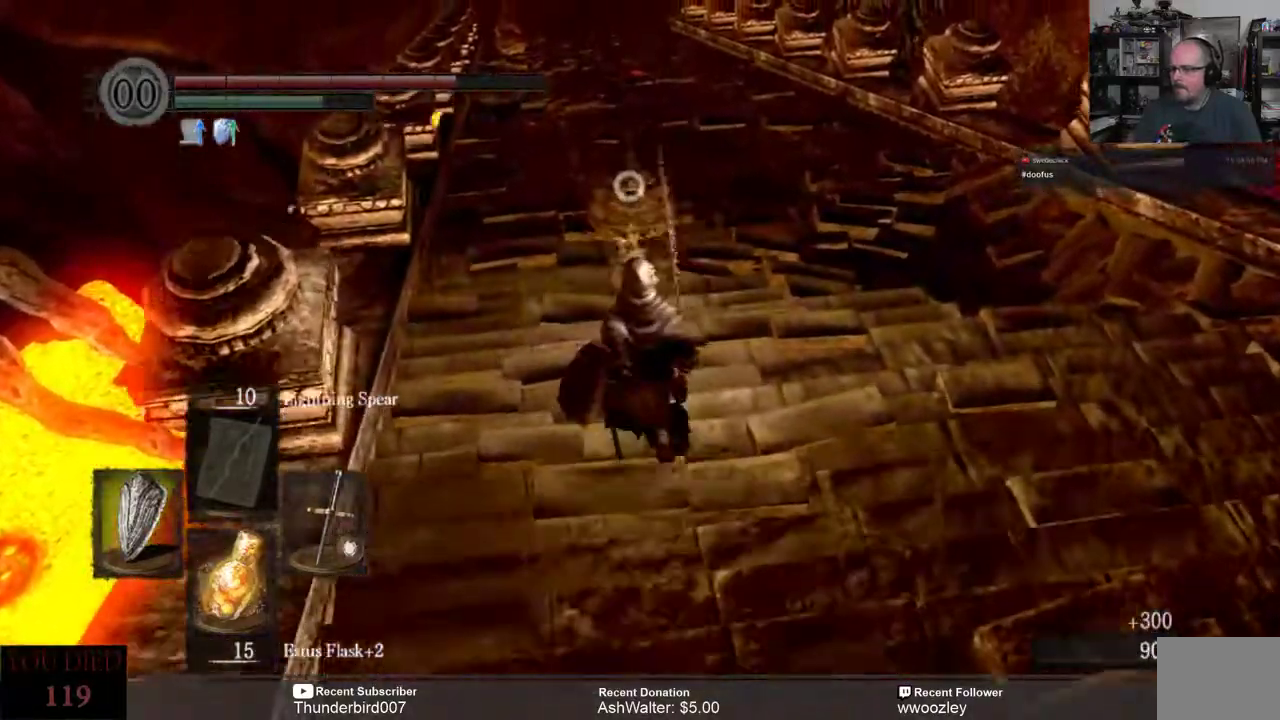
{"buttons": [], "left_stick": "up", "right_stick": "center", "events": [[117, "R2", "down"], [183, "R2", "up"]]}
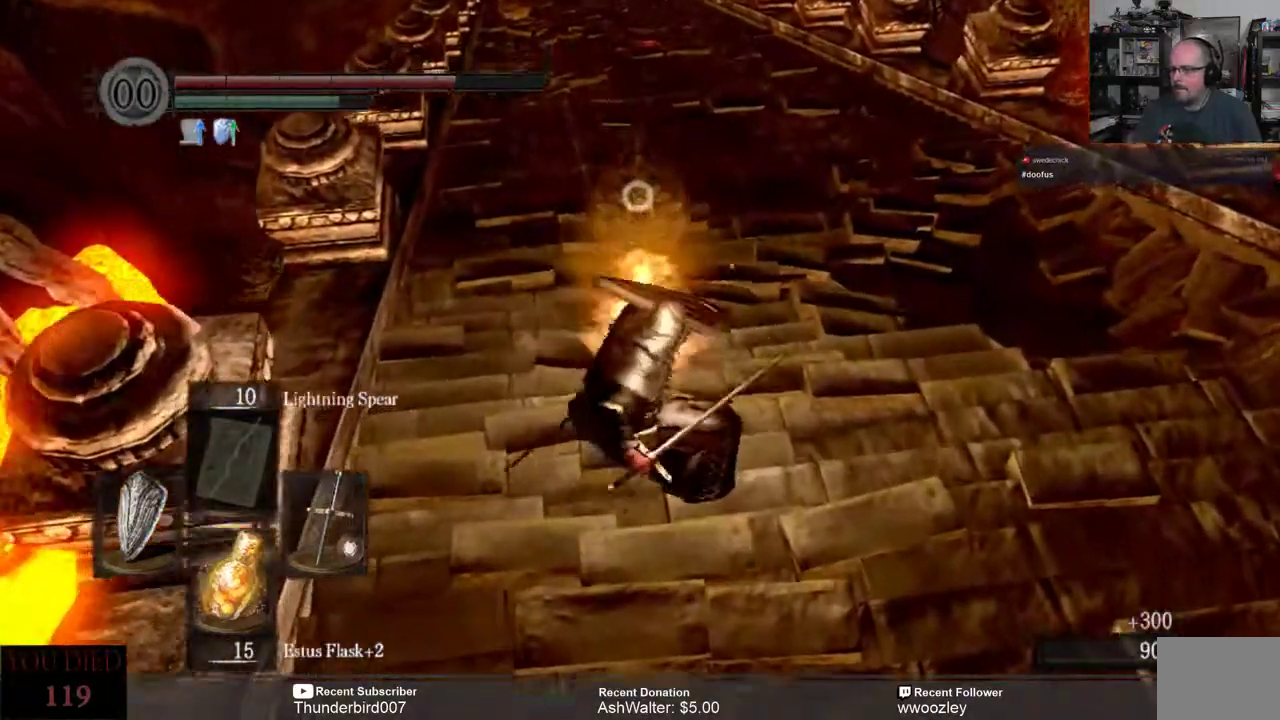
{"buttons": [], "left_stick": "center", "right_stick": "center", "events": [[200, "left_stick", "center"]]}
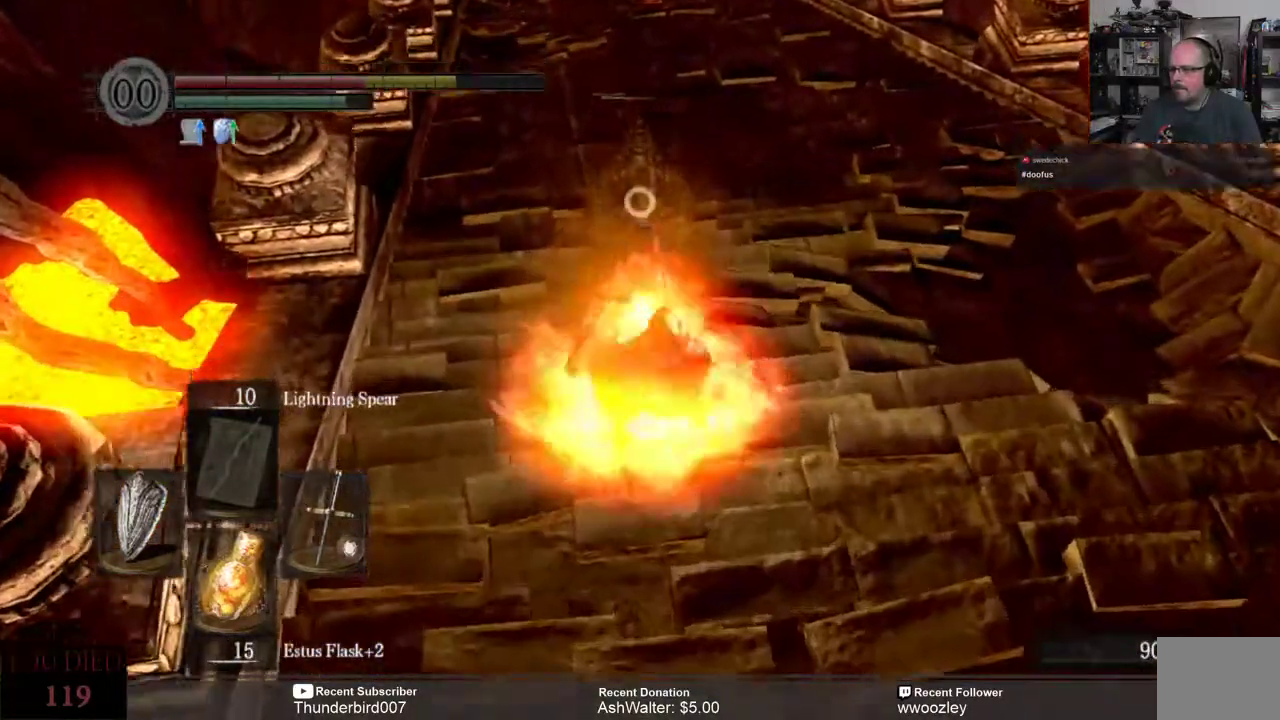
{"buttons": [], "left_stick": "down", "right_stick": "center", "events": [[183, "left_stick", "down"]]}
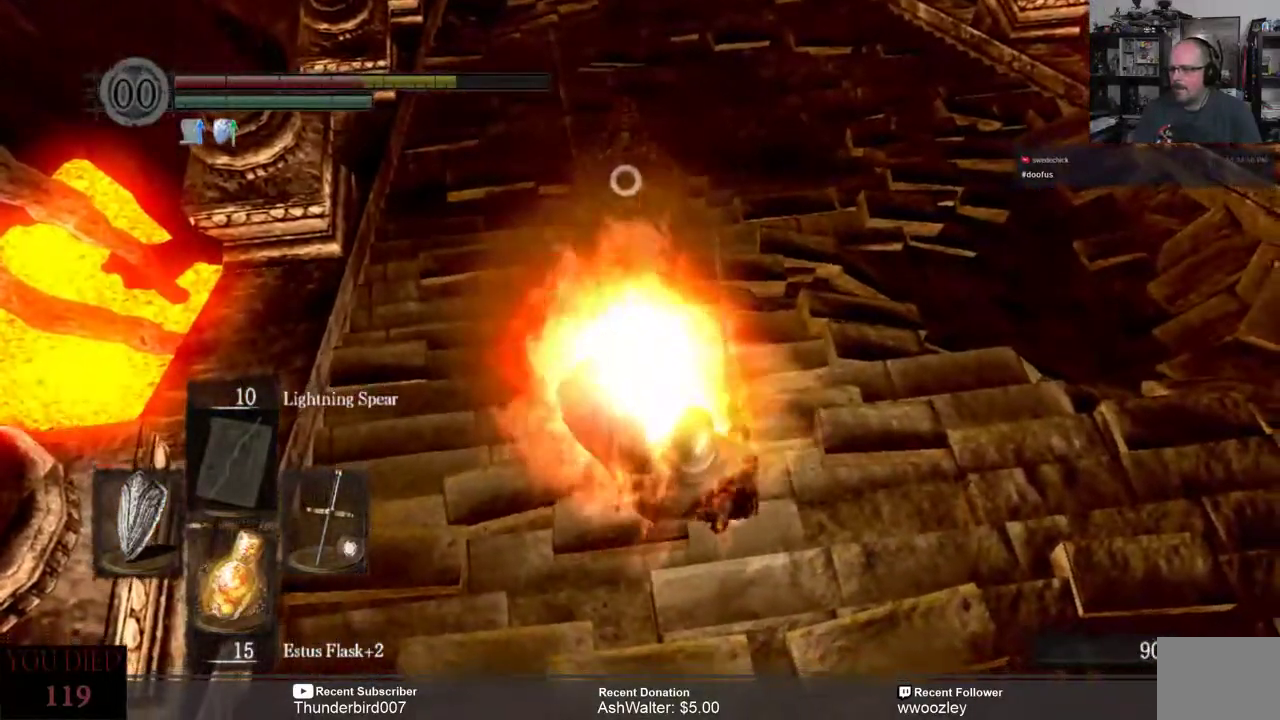
{"buttons": [], "left_stick": "down", "right_stick": "center", "events": []}